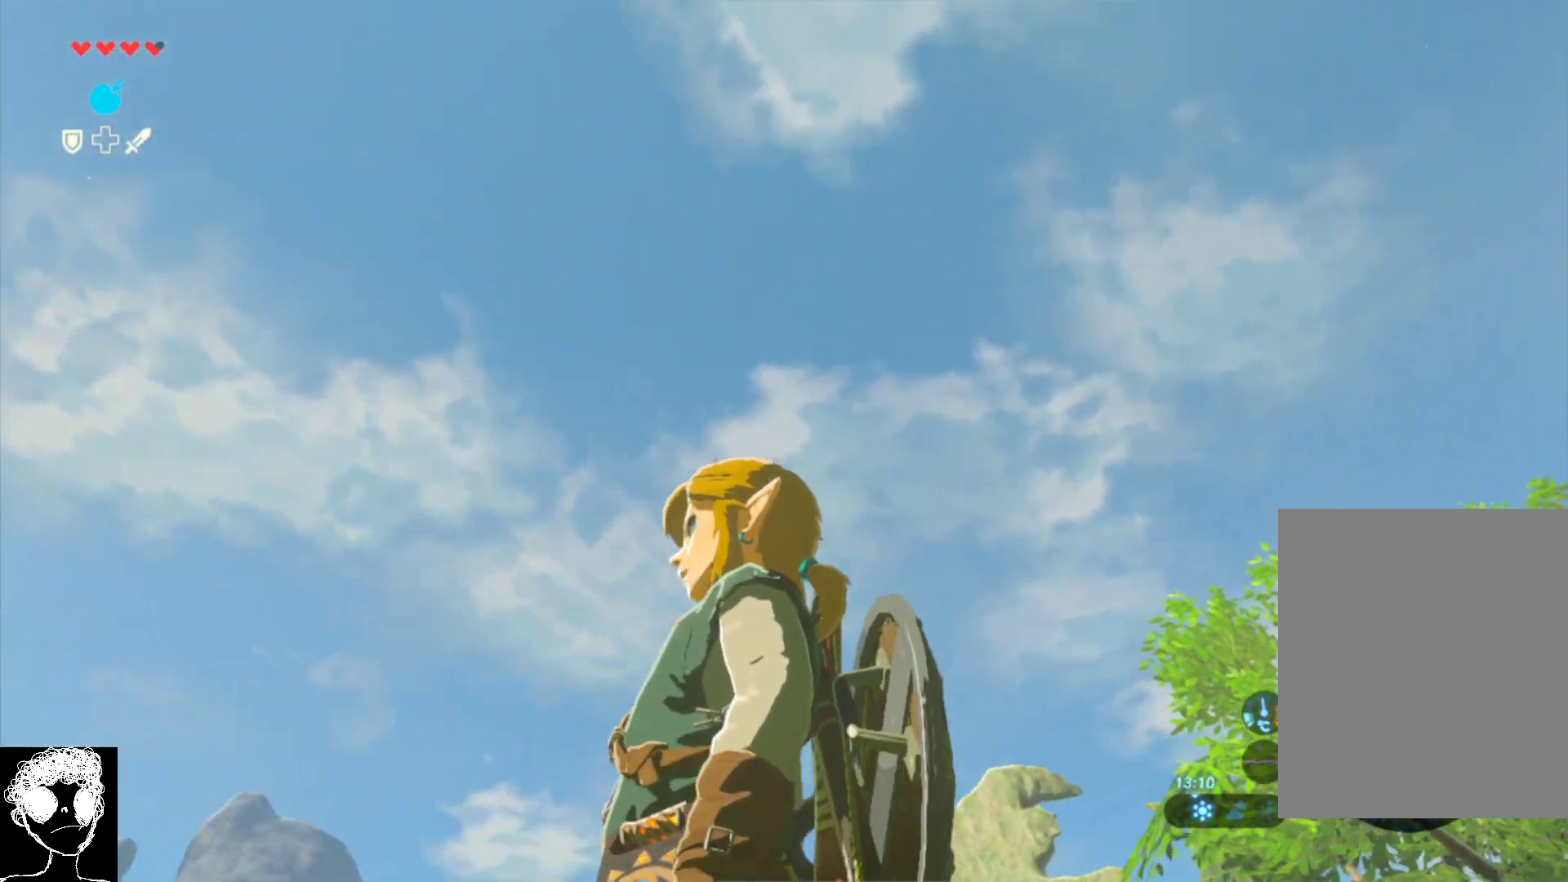
Gameplay with a controller (Xbox layout); each line is a JSON object with the inputs held at the frame after it (dt_ms = milliseconds from this image to that frame). "events" lists button and stick changes between this image and that frame as [ms after this image, input, new state], when the widget could be followed in between. Not read: DPAD_DOWN.
{"dt_ms": 500, "buttons": [], "left_stick": "center", "right_stick": "up-right", "events": []}
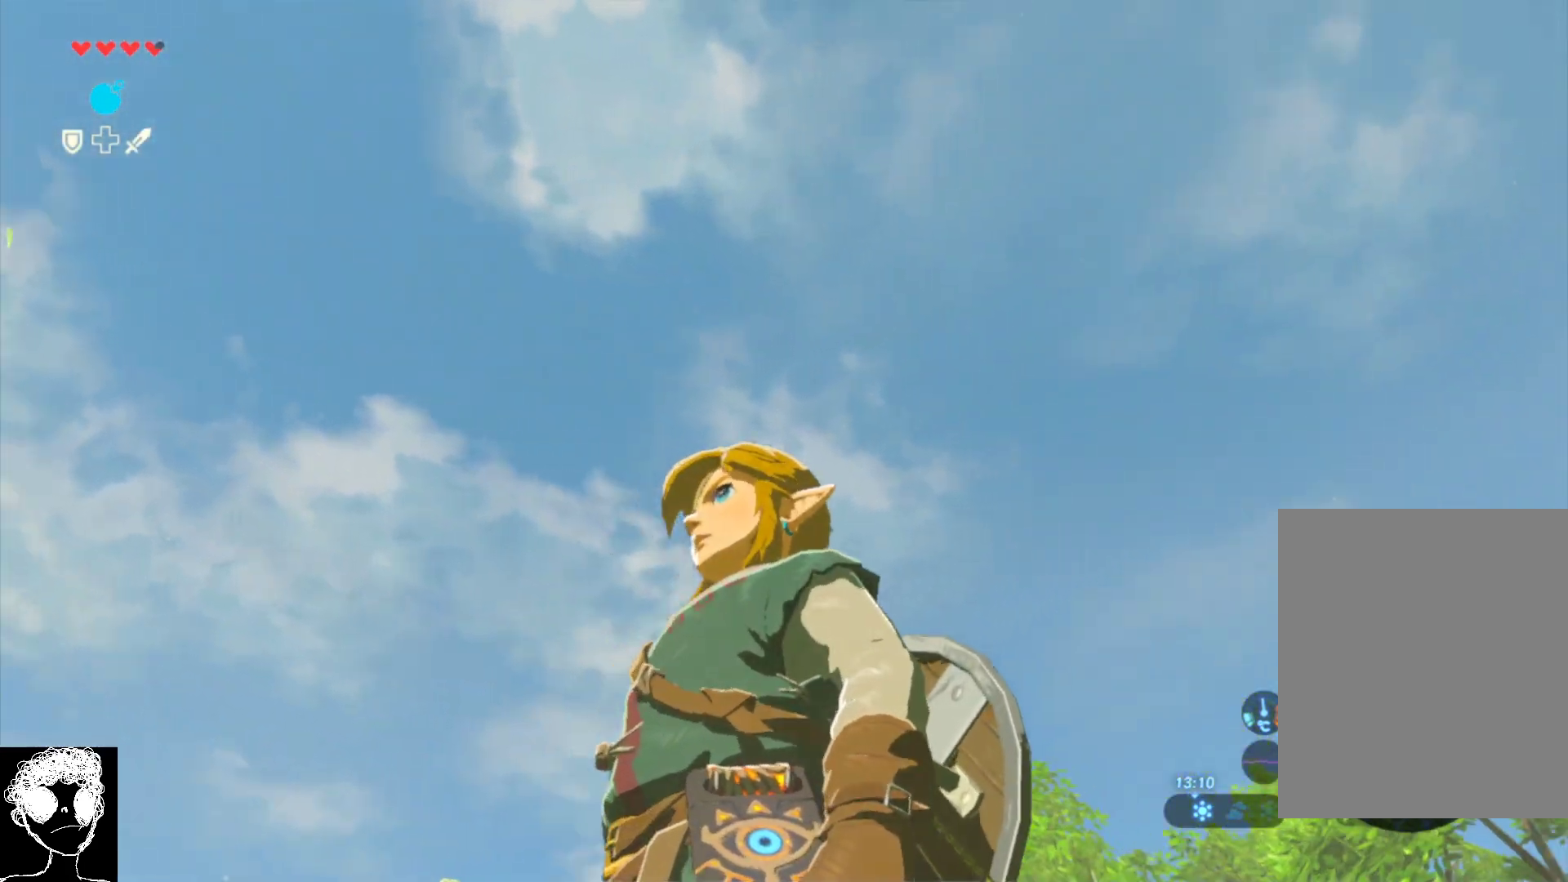
{"dt_ms": 500, "buttons": [], "left_stick": "center", "right_stick": "right", "events": [[33, "right_stick", "right"]]}
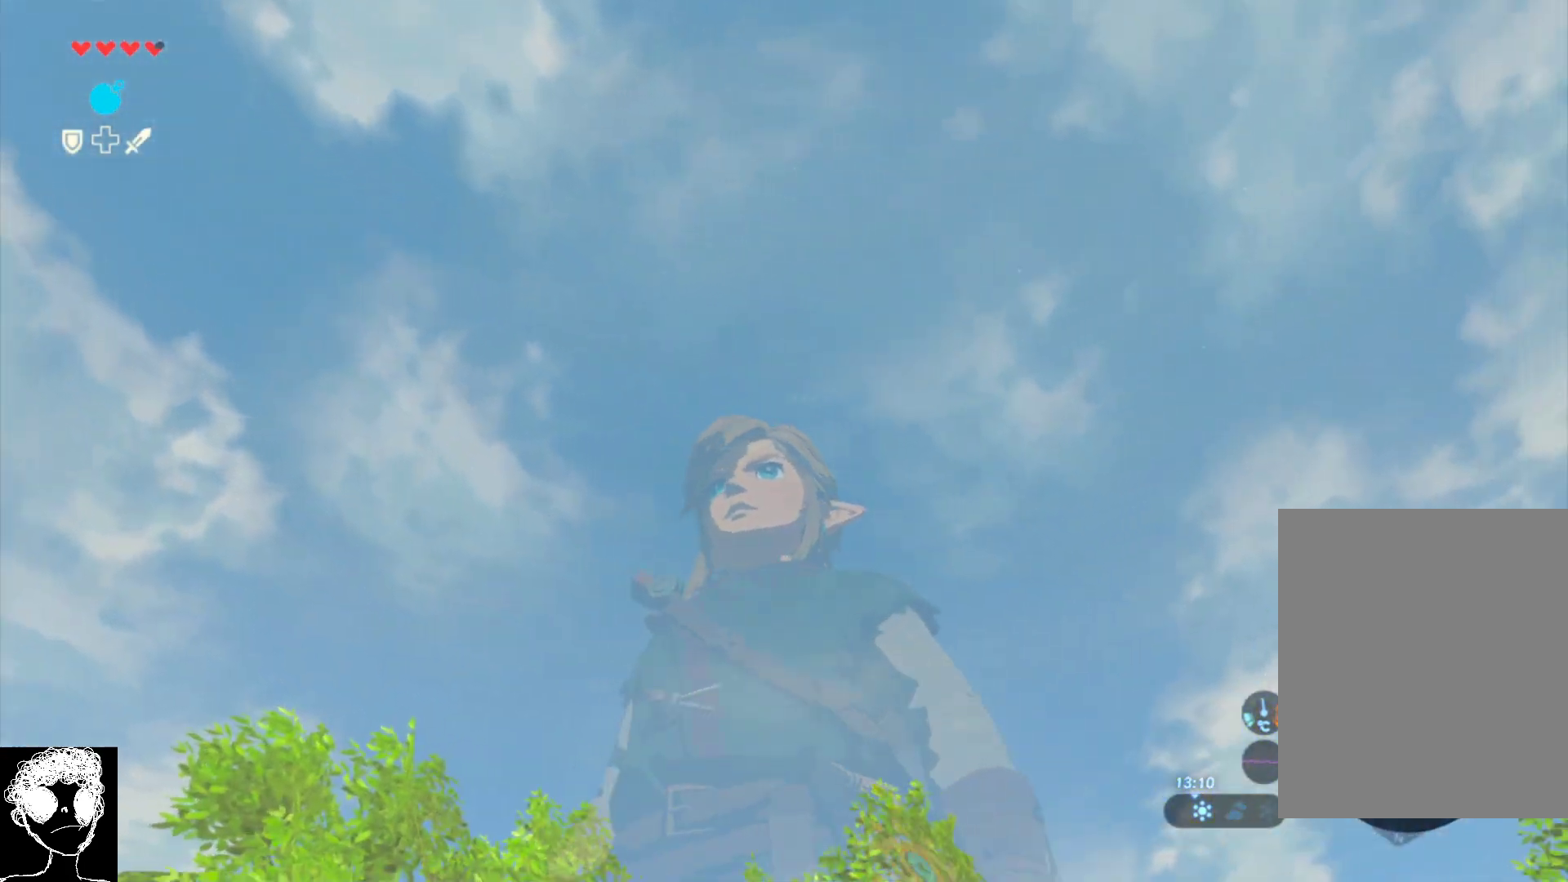
{"dt_ms": 500, "buttons": [], "left_stick": "center", "right_stick": "down-right"}
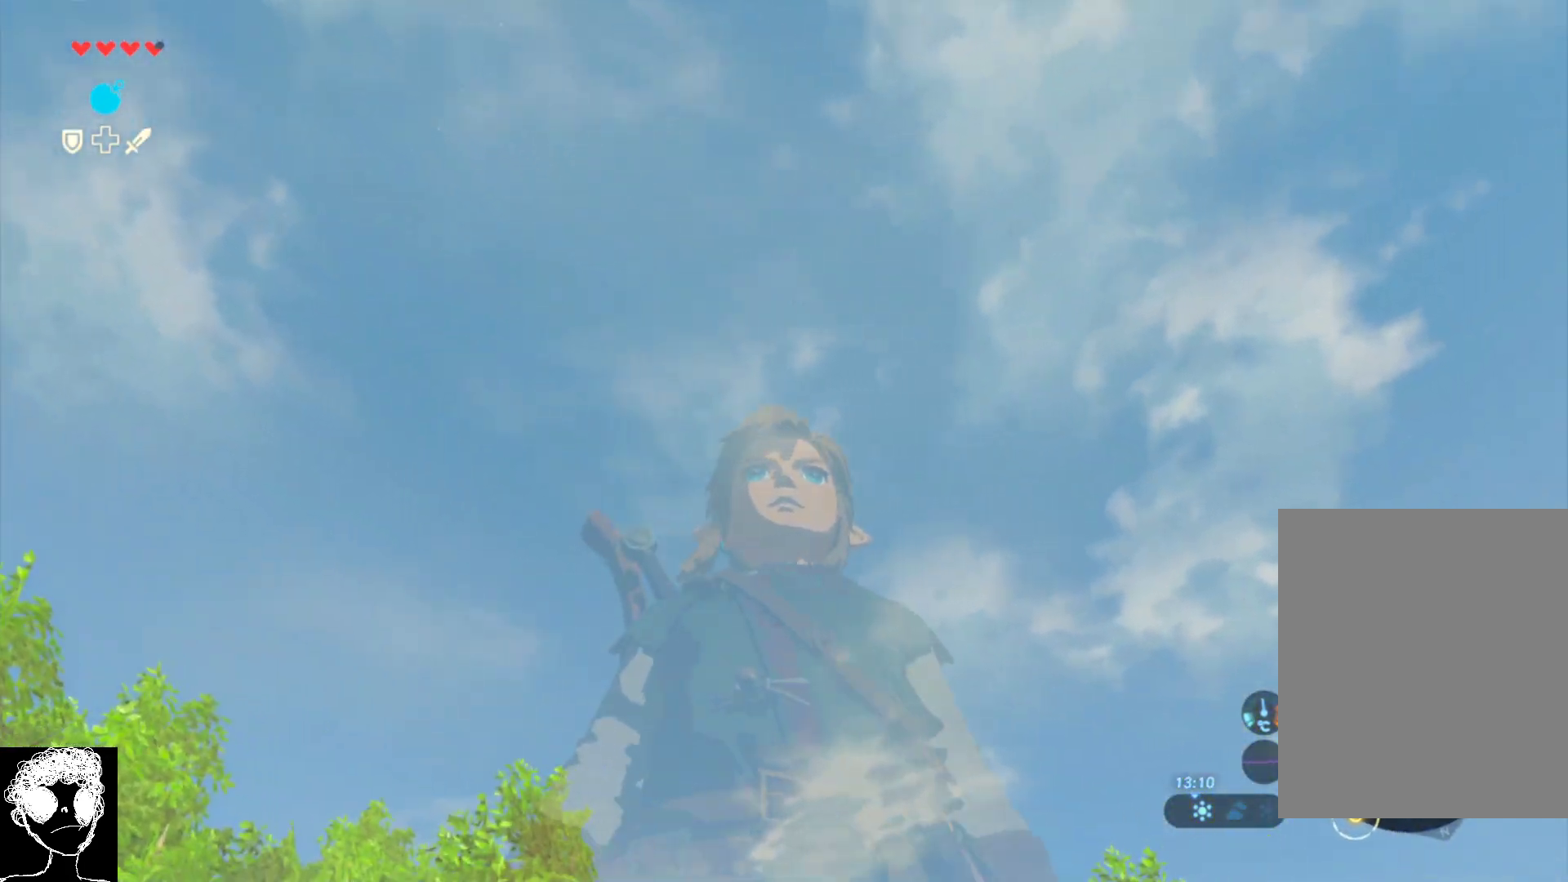
{"dt_ms": 500, "buttons": [], "left_stick": "center", "right_stick": "down-right", "events": []}
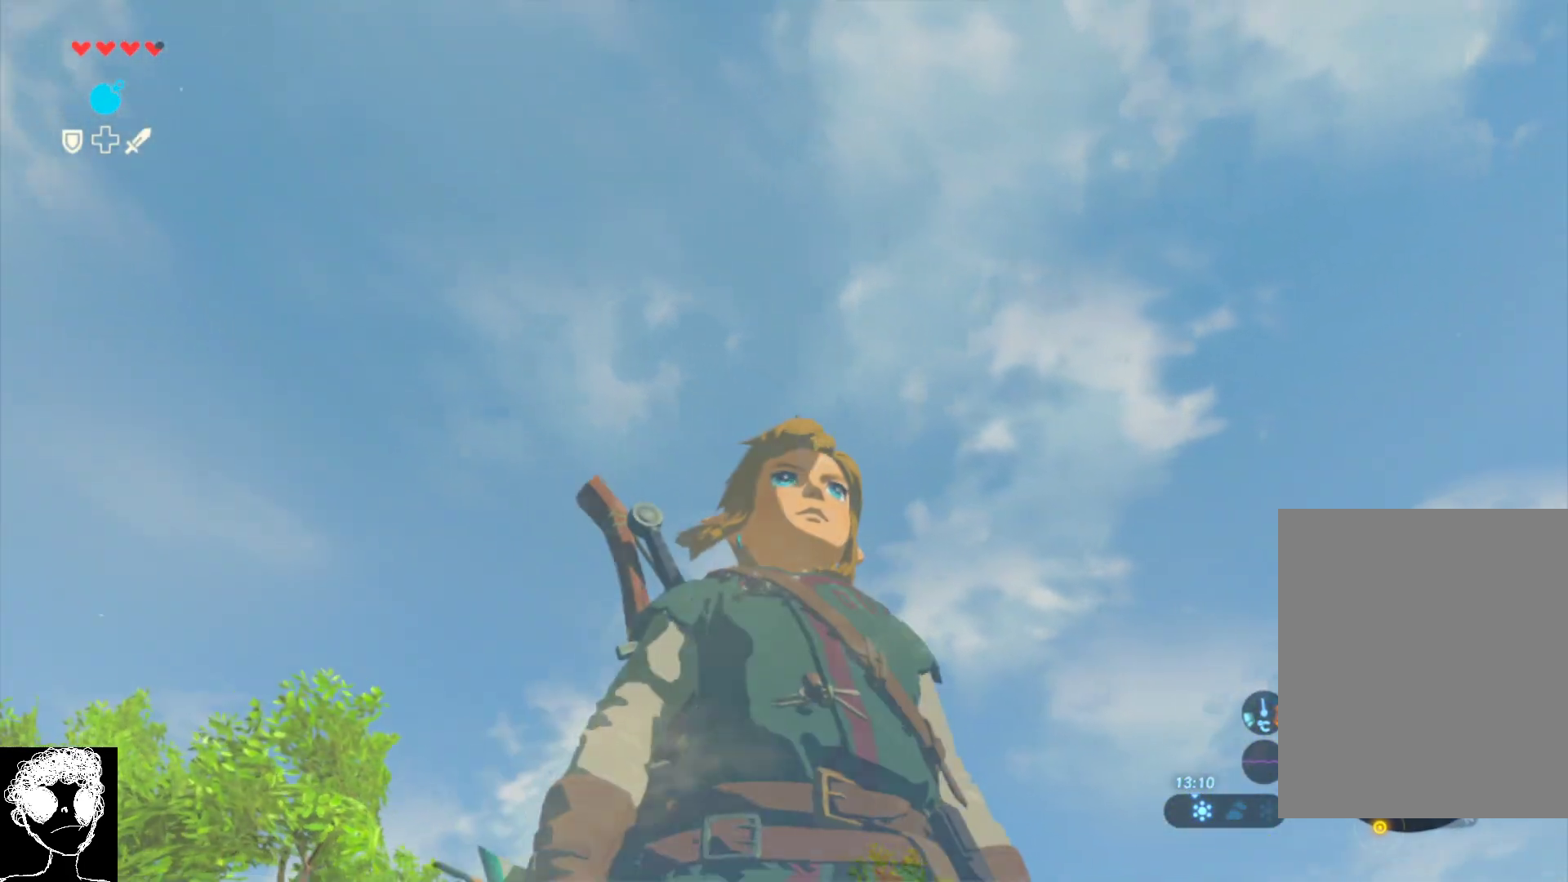
{"dt_ms": 500, "buttons": ["A"], "left_stick": "center", "right_stick": "down-right", "events": [[500, "A", "down"]]}
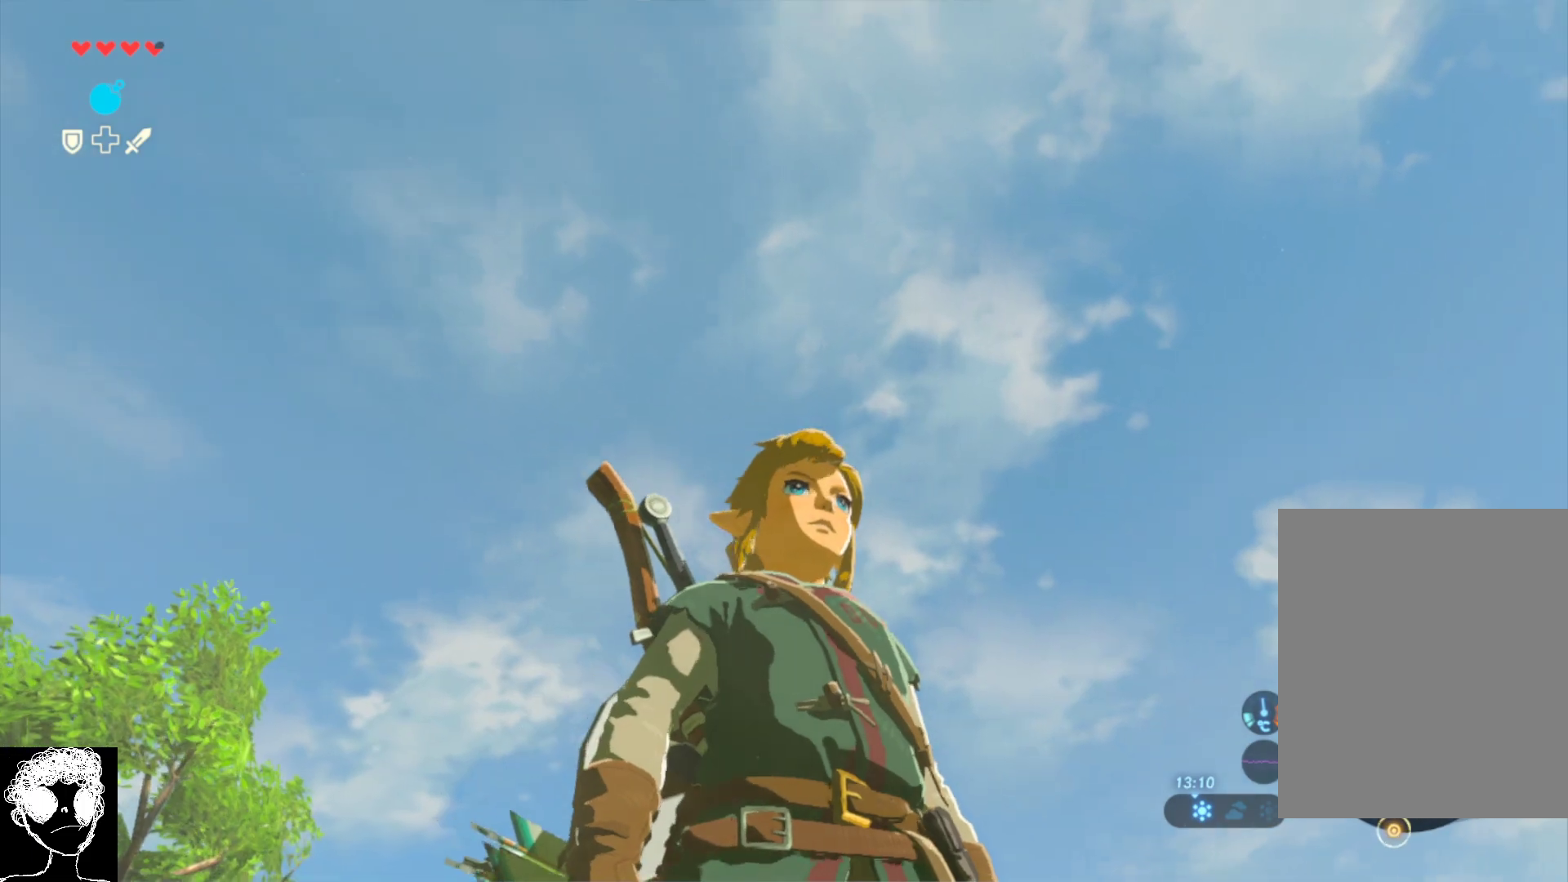
{"dt_ms": 500, "buttons": [], "left_stick": "center", "right_stick": "down-right"}
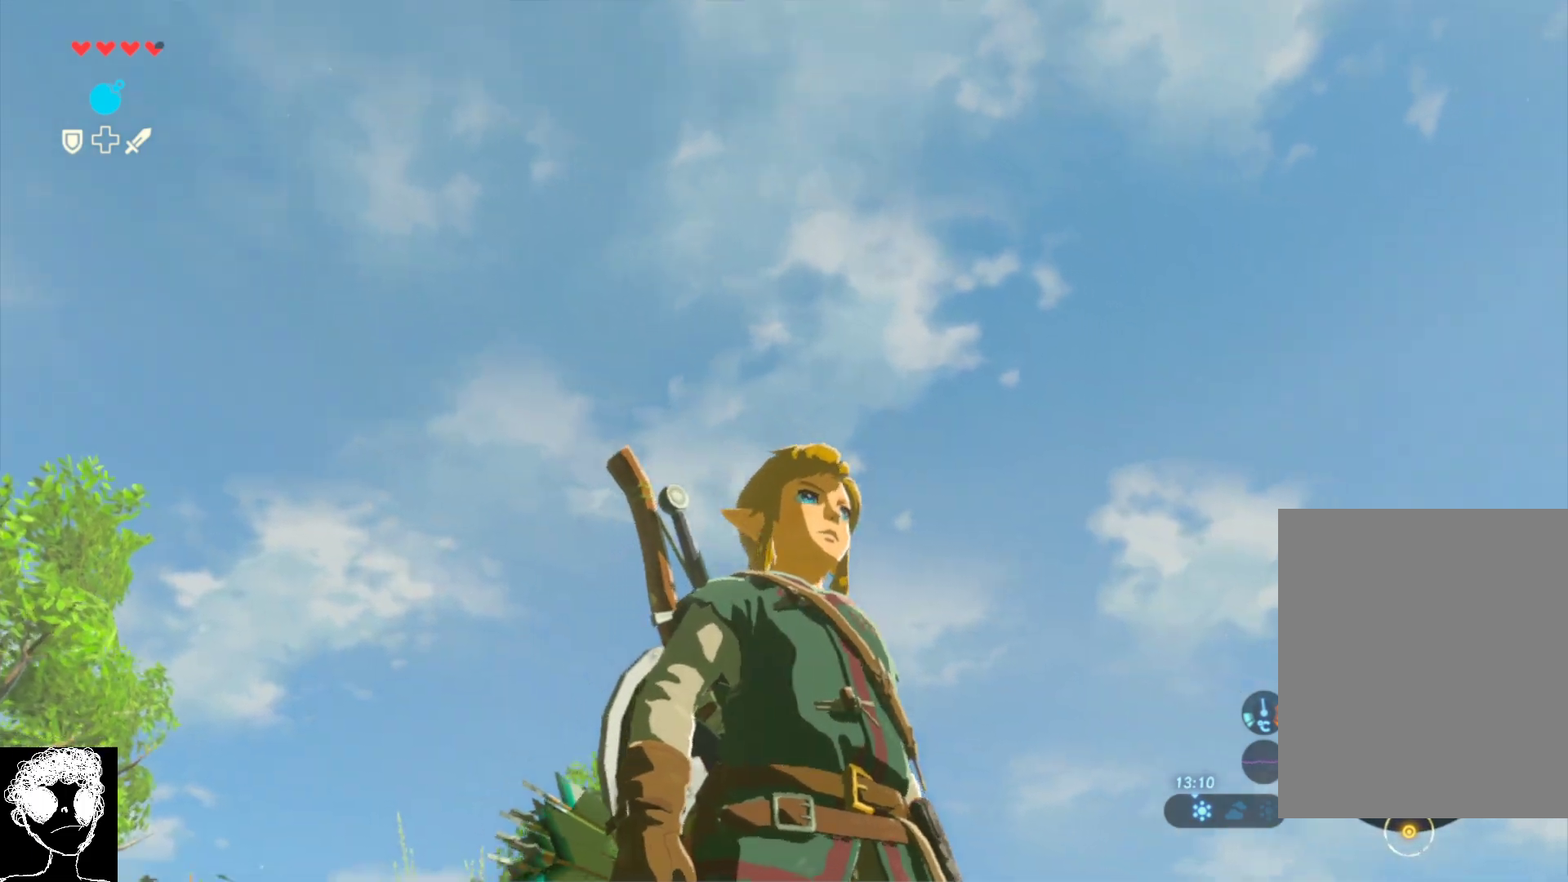
{"dt_ms": 500, "buttons": [], "left_stick": "center", "right_stick": "down-right", "events": []}
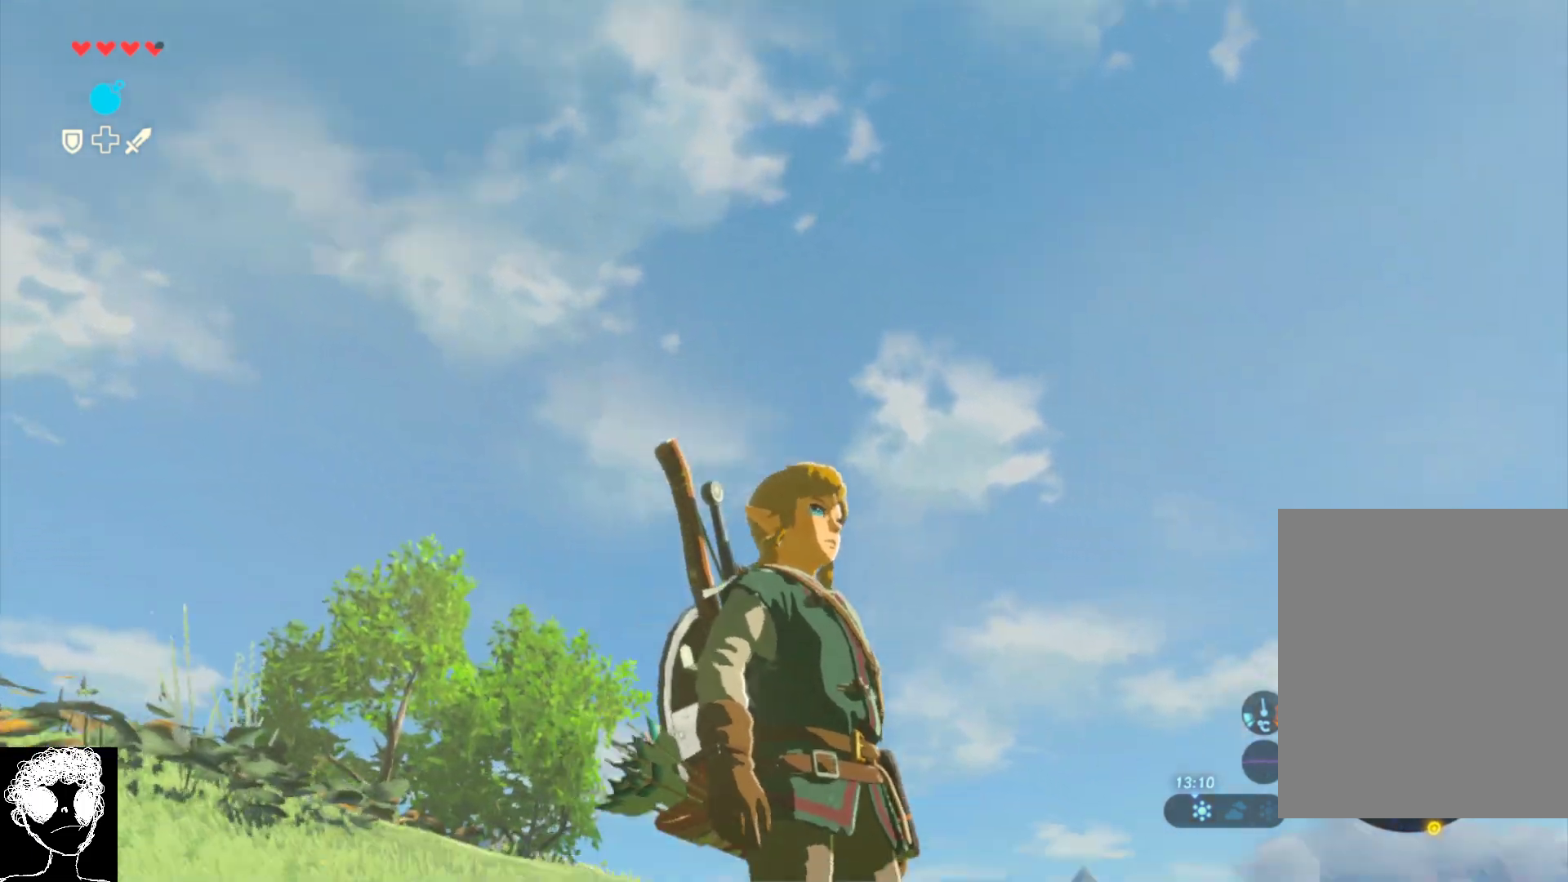
{"dt_ms": 500, "buttons": [], "left_stick": "center", "right_stick": "down-right", "events": []}
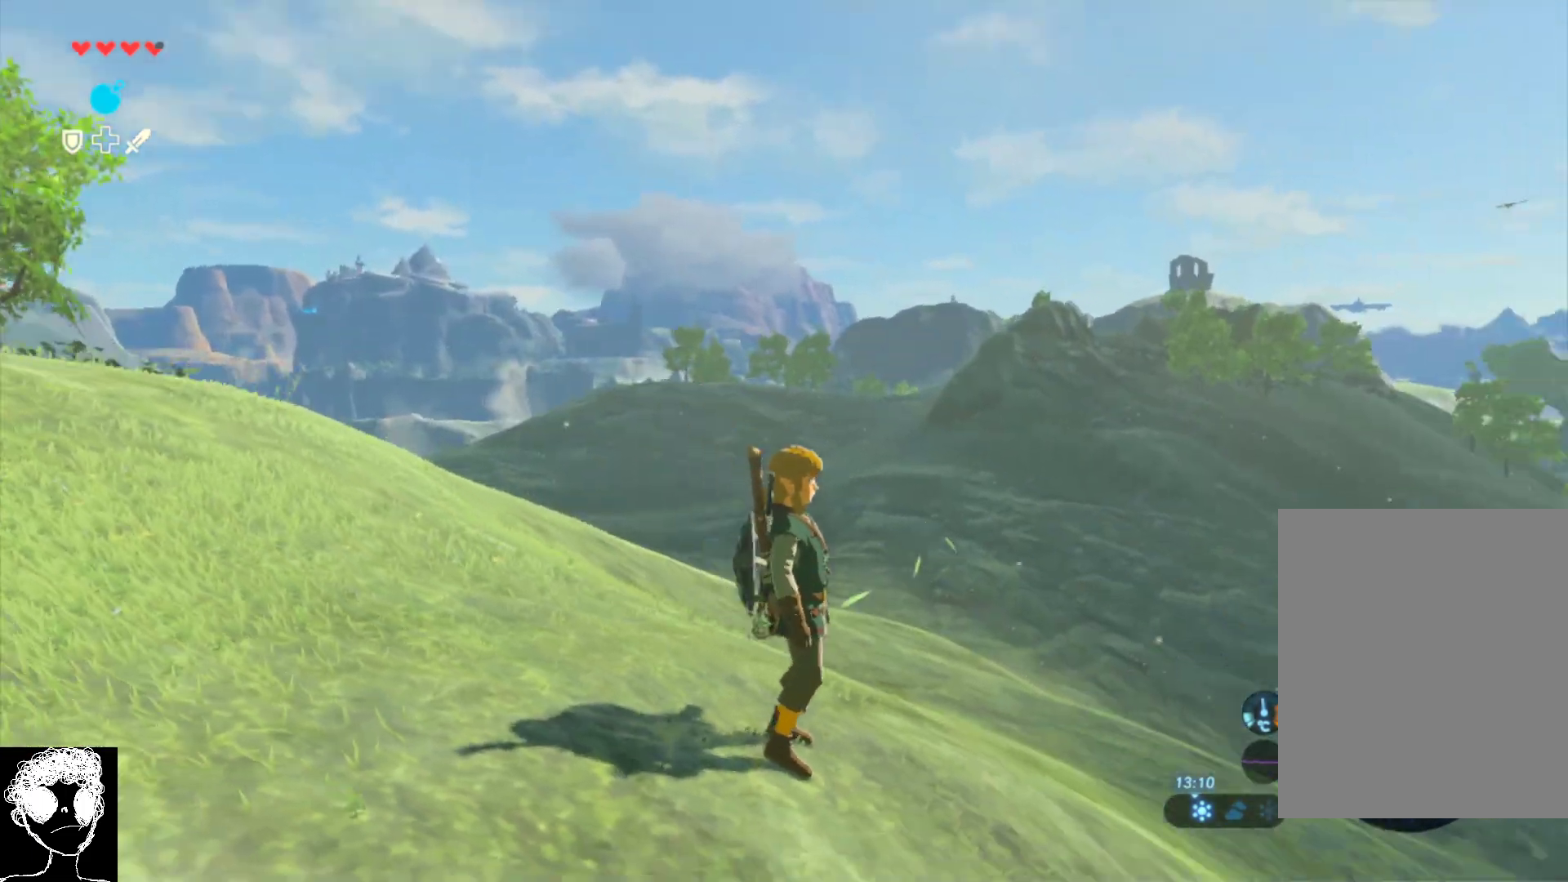
{"dt_ms": 500, "buttons": [], "left_stick": "center", "right_stick": "right", "events": [[417, "right_stick", "right"]]}
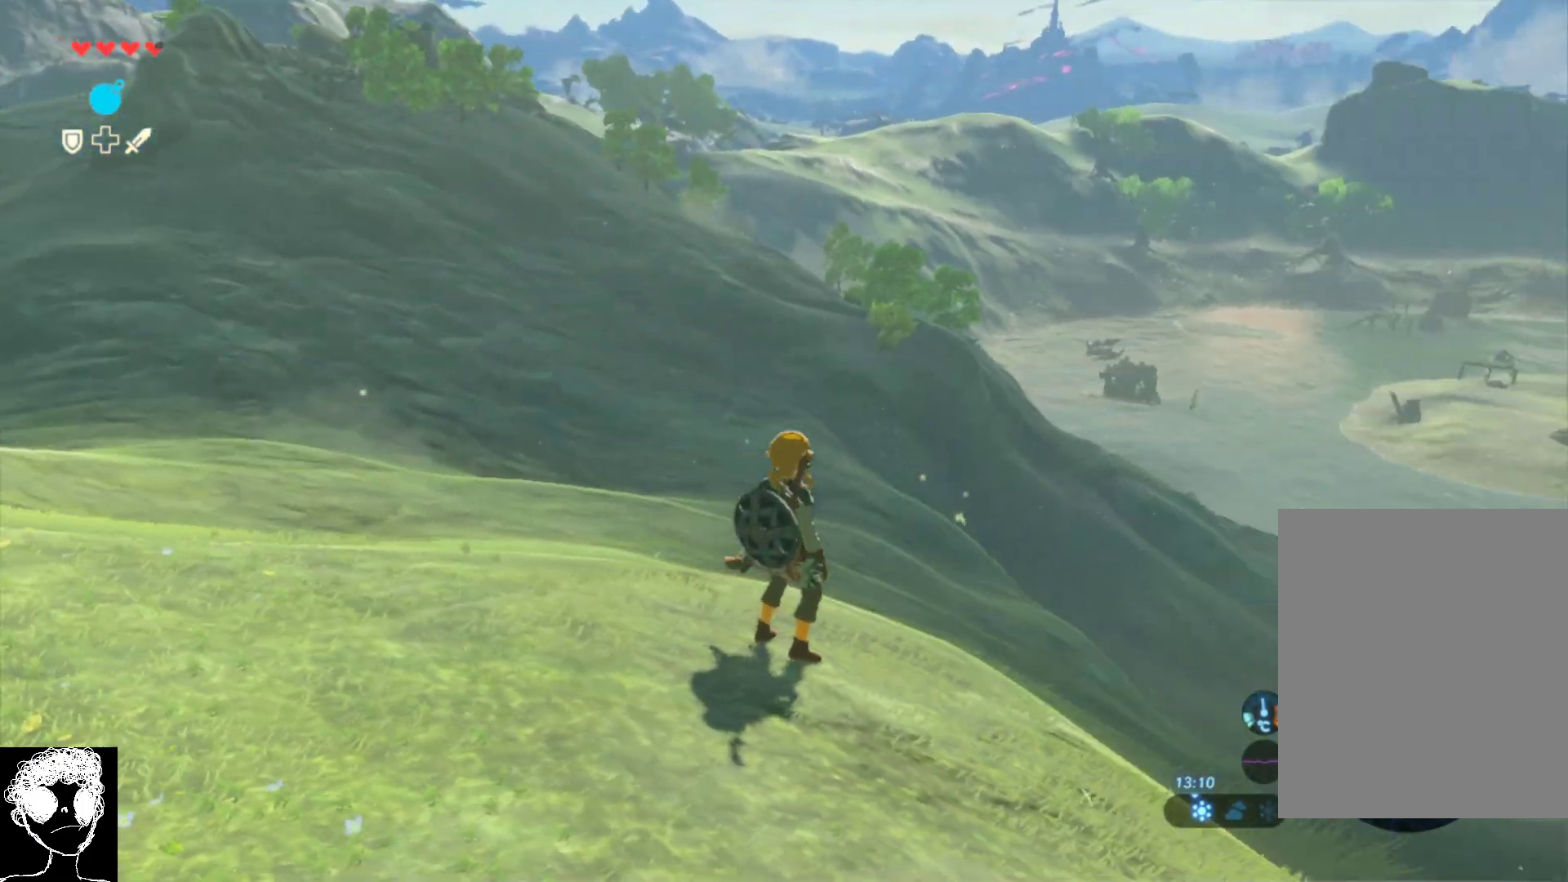
{"dt_ms": 500, "buttons": [], "left_stick": "center", "right_stick": "down-right", "events": [[333, "right_stick", "down-right"]]}
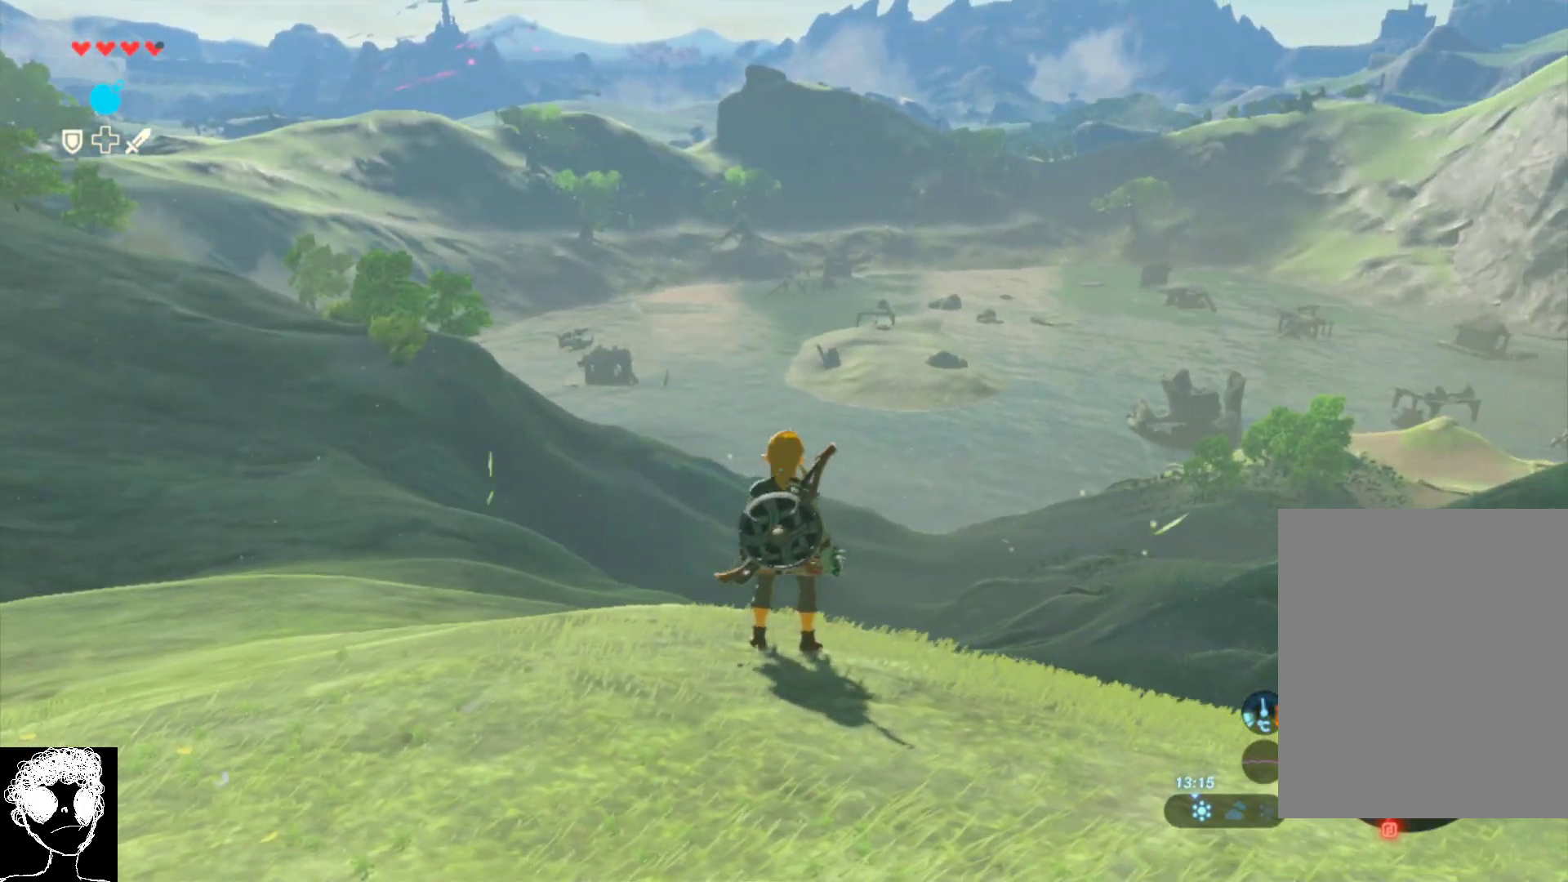
{"dt_ms": 500, "buttons": ["A"], "left_stick": "up", "right_stick": "center", "events": [[17, "left_stick", "up"], [33, "right_stick", "center"], [267, "A", "down"]]}
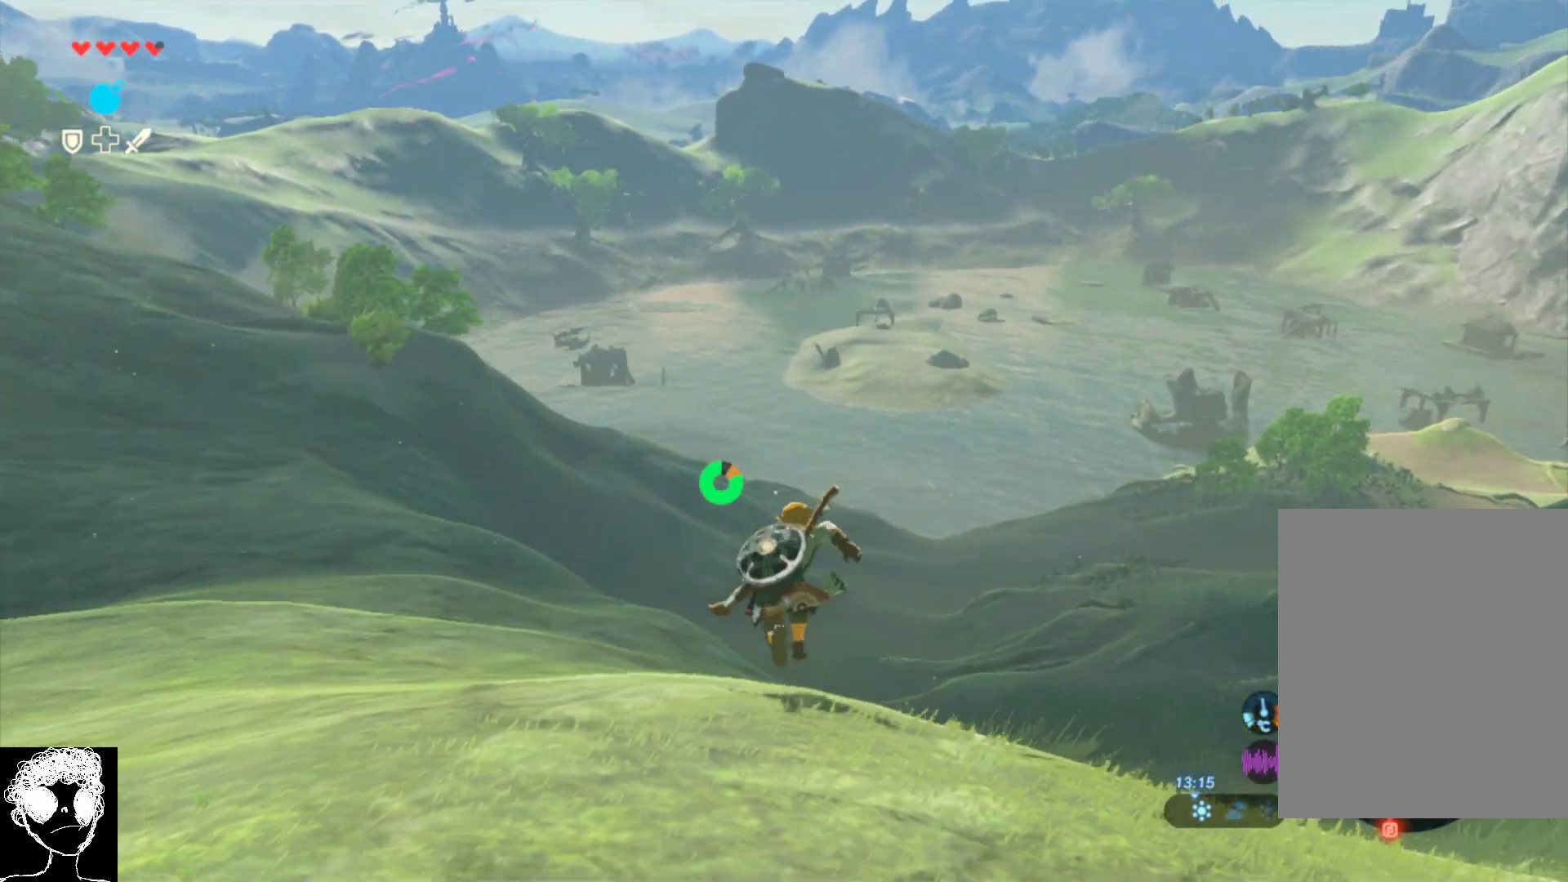
{"dt_ms": 500, "buttons": ["A"], "left_stick": "up", "right_stick": "center", "events": []}
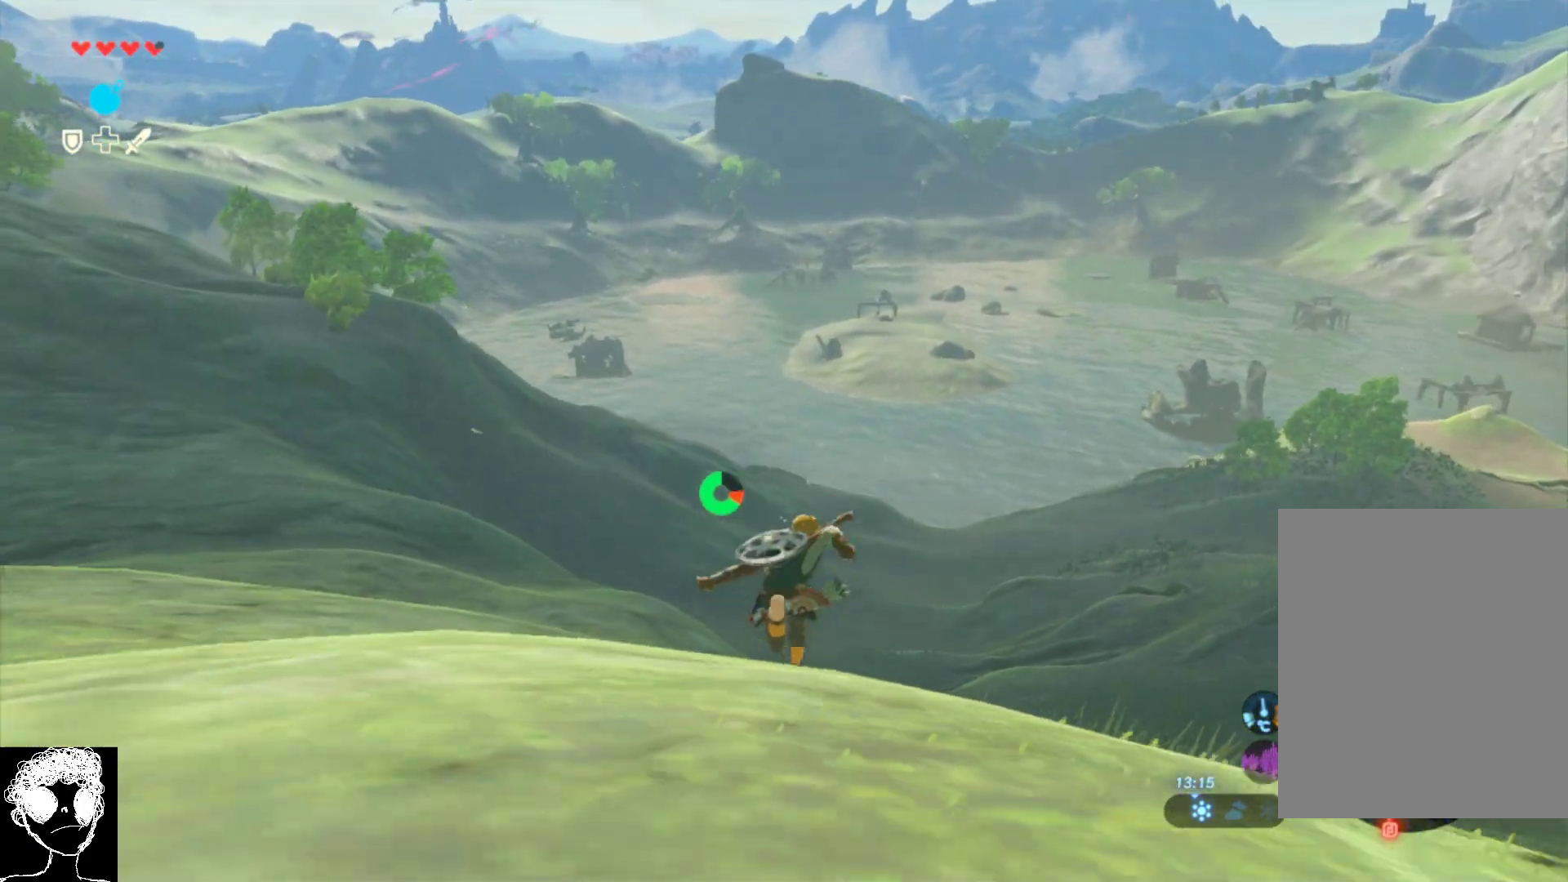
{"dt_ms": 500, "buttons": [], "left_stick": "up", "right_stick": "center", "events": [[200, "A", "up"], [383, "Y", "down"], [500, "Y", "up"]]}
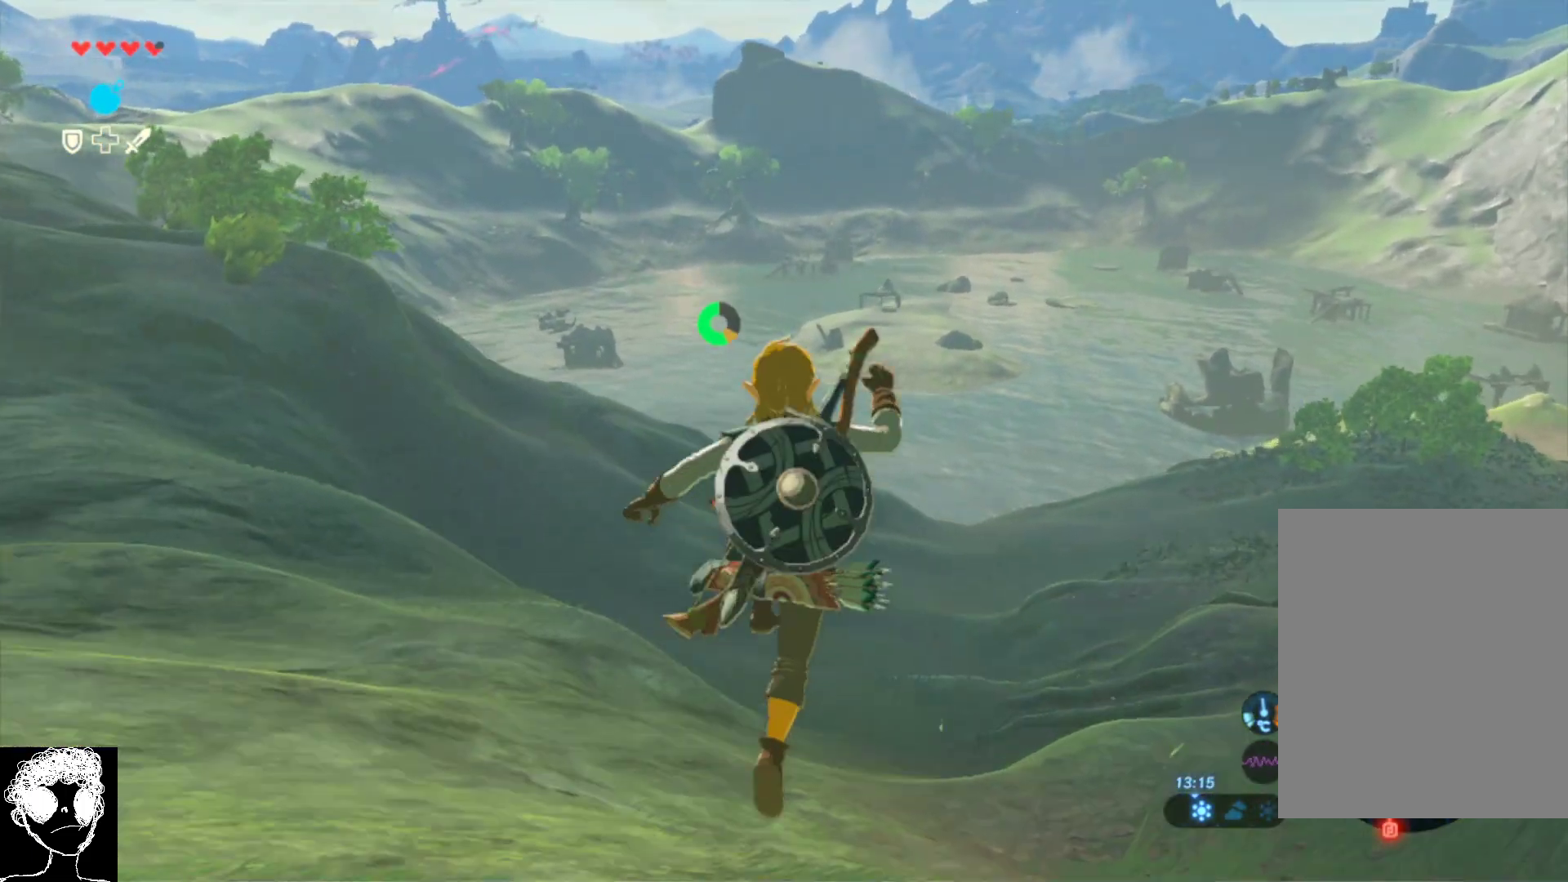
{"dt_ms": 500, "buttons": [], "left_stick": "up", "right_stick": "center", "events": [[267, "Y", "down"], [383, "Y", "up"]]}
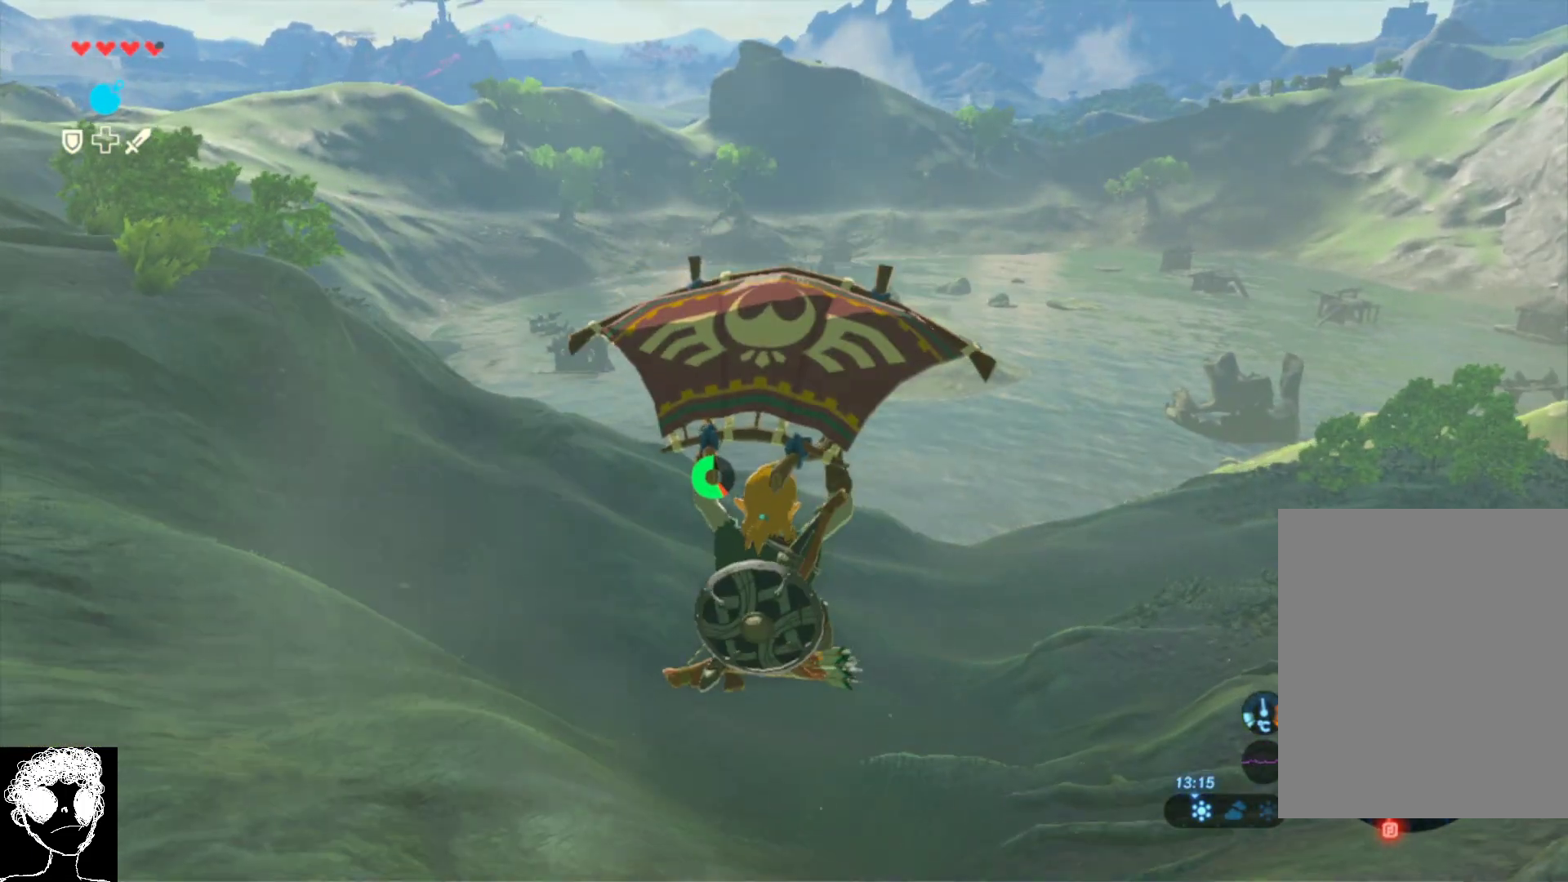
{"dt_ms": 500, "buttons": [], "left_stick": "up", "right_stick": "down-right", "events": [[283, "right_stick", "right"], [483, "right_stick", "down-right"]]}
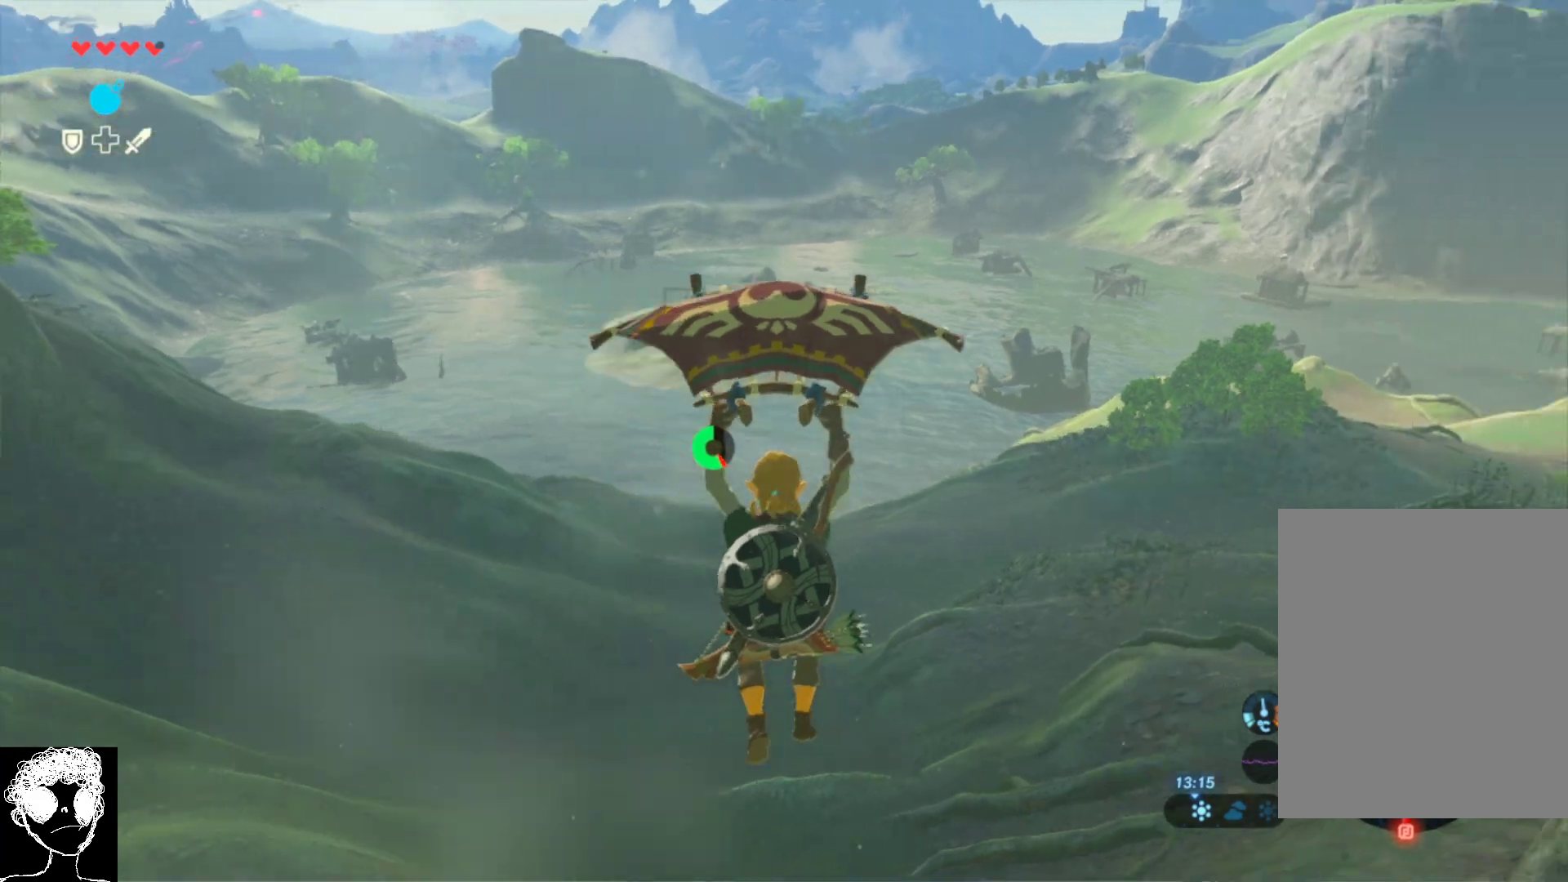
{"dt_ms": 500, "buttons": [], "left_stick": "up", "right_stick": "center", "events": [[200, "right_stick", "center"]]}
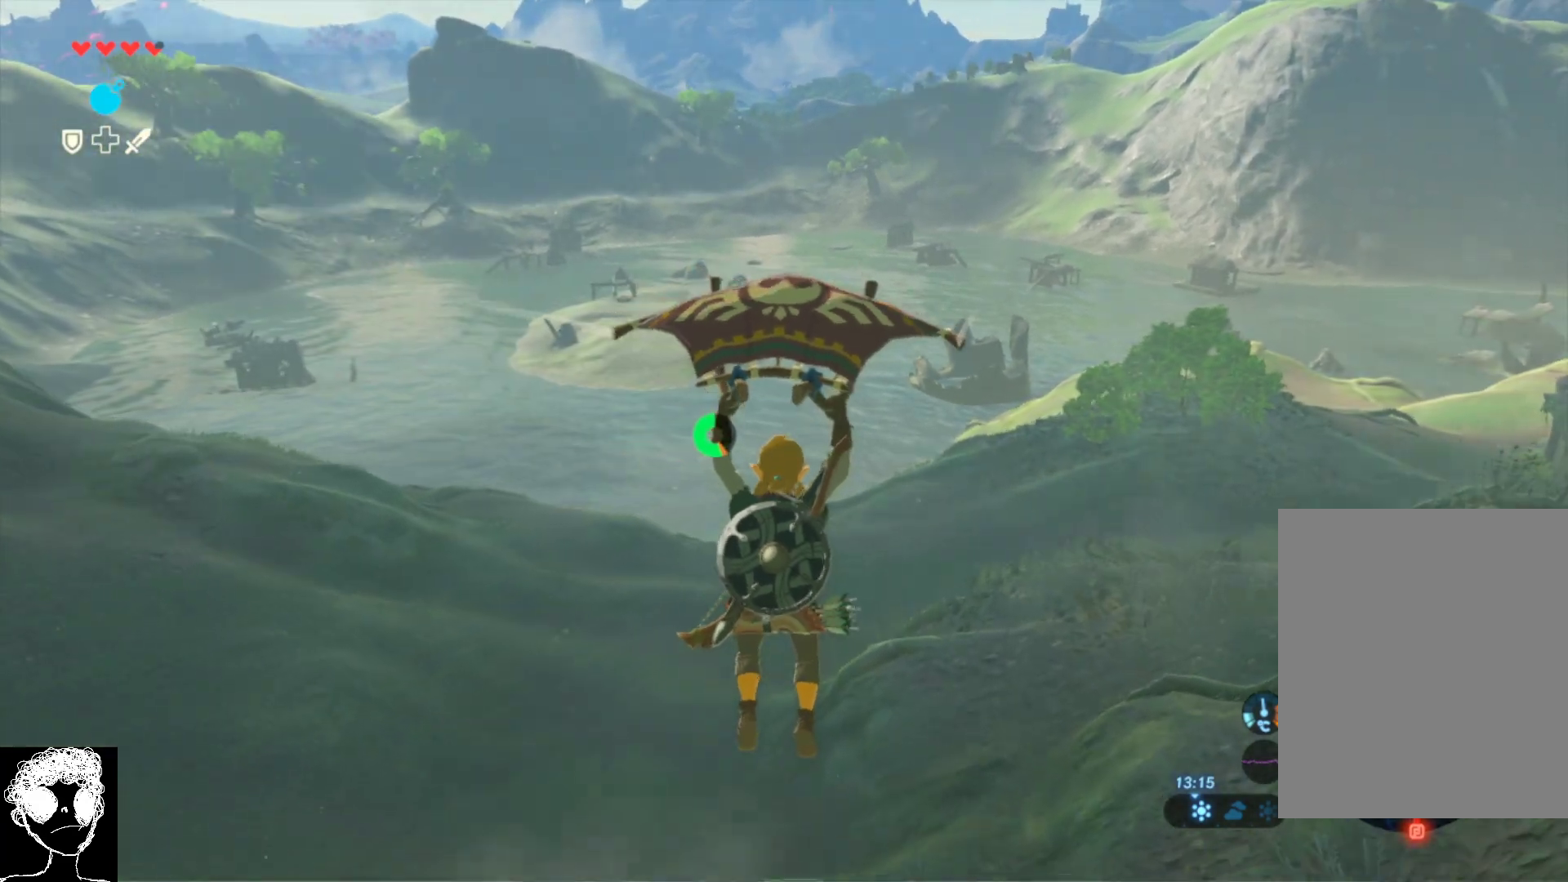
{"dt_ms": 500, "buttons": [], "left_stick": "up", "right_stick": "center", "events": [[167, "right_stick", "right"], [367, "right_stick", "center"]]}
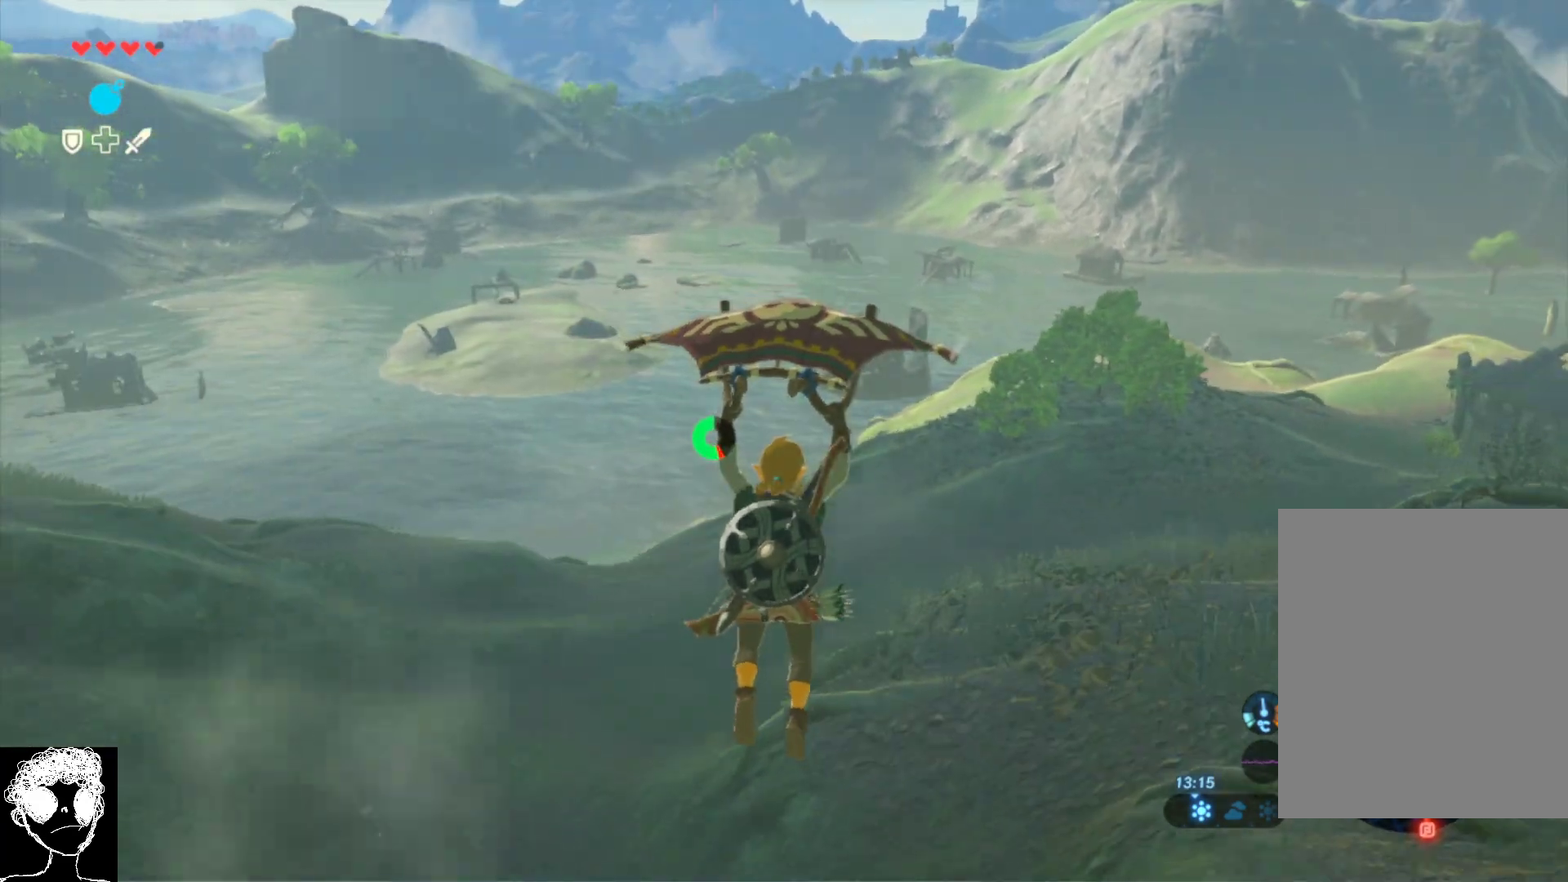
{"dt_ms": 500, "buttons": [], "left_stick": "up", "right_stick": "center", "events": []}
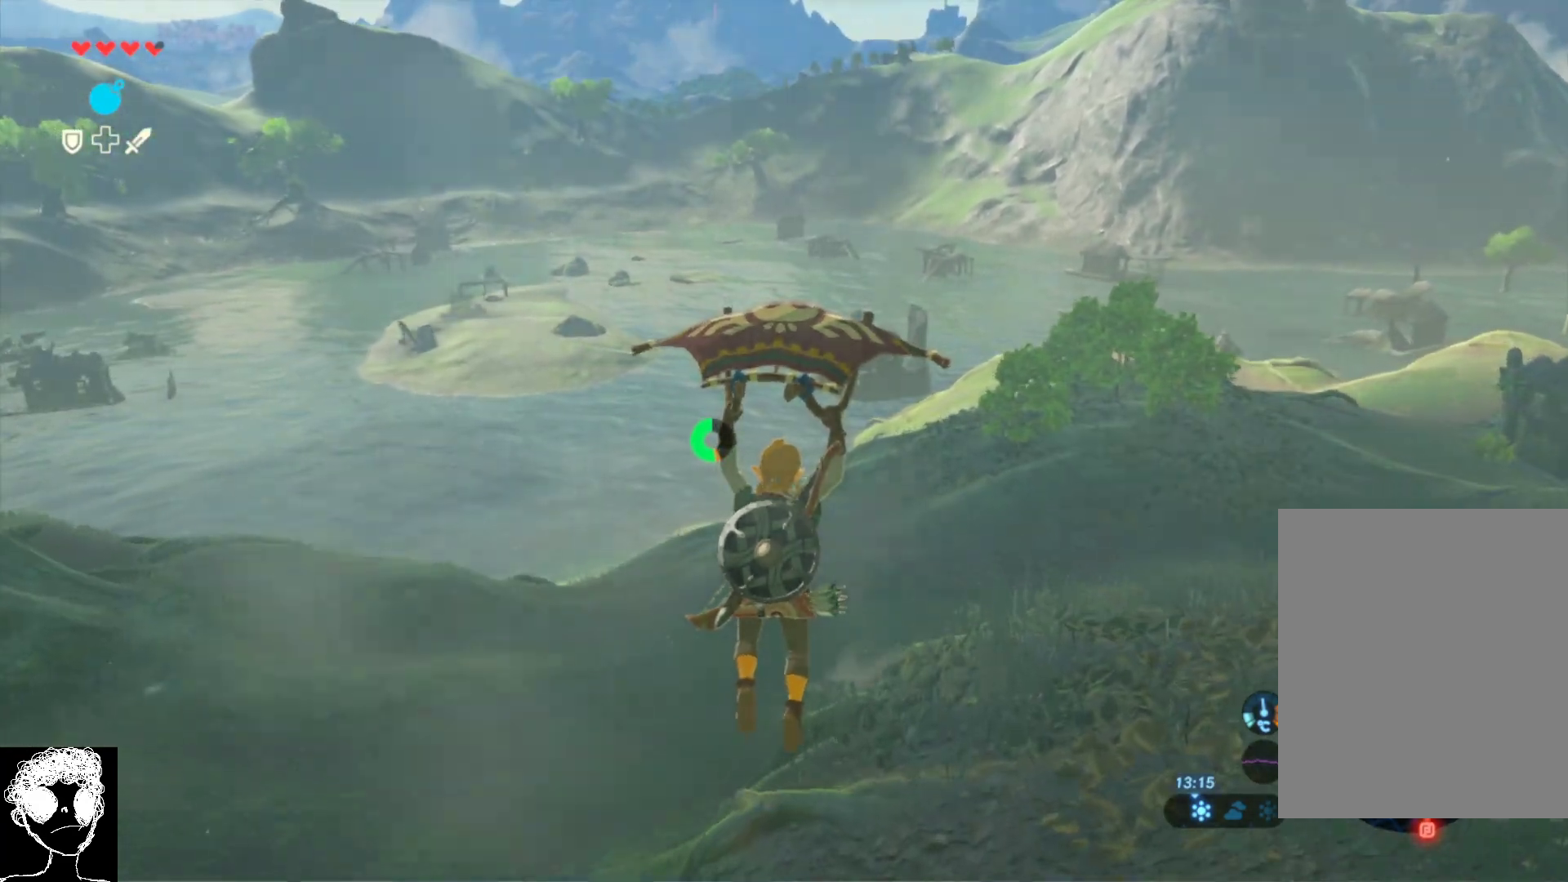
{"dt_ms": 1000, "buttons": [], "left_stick": "up-right", "right_stick": "center"}
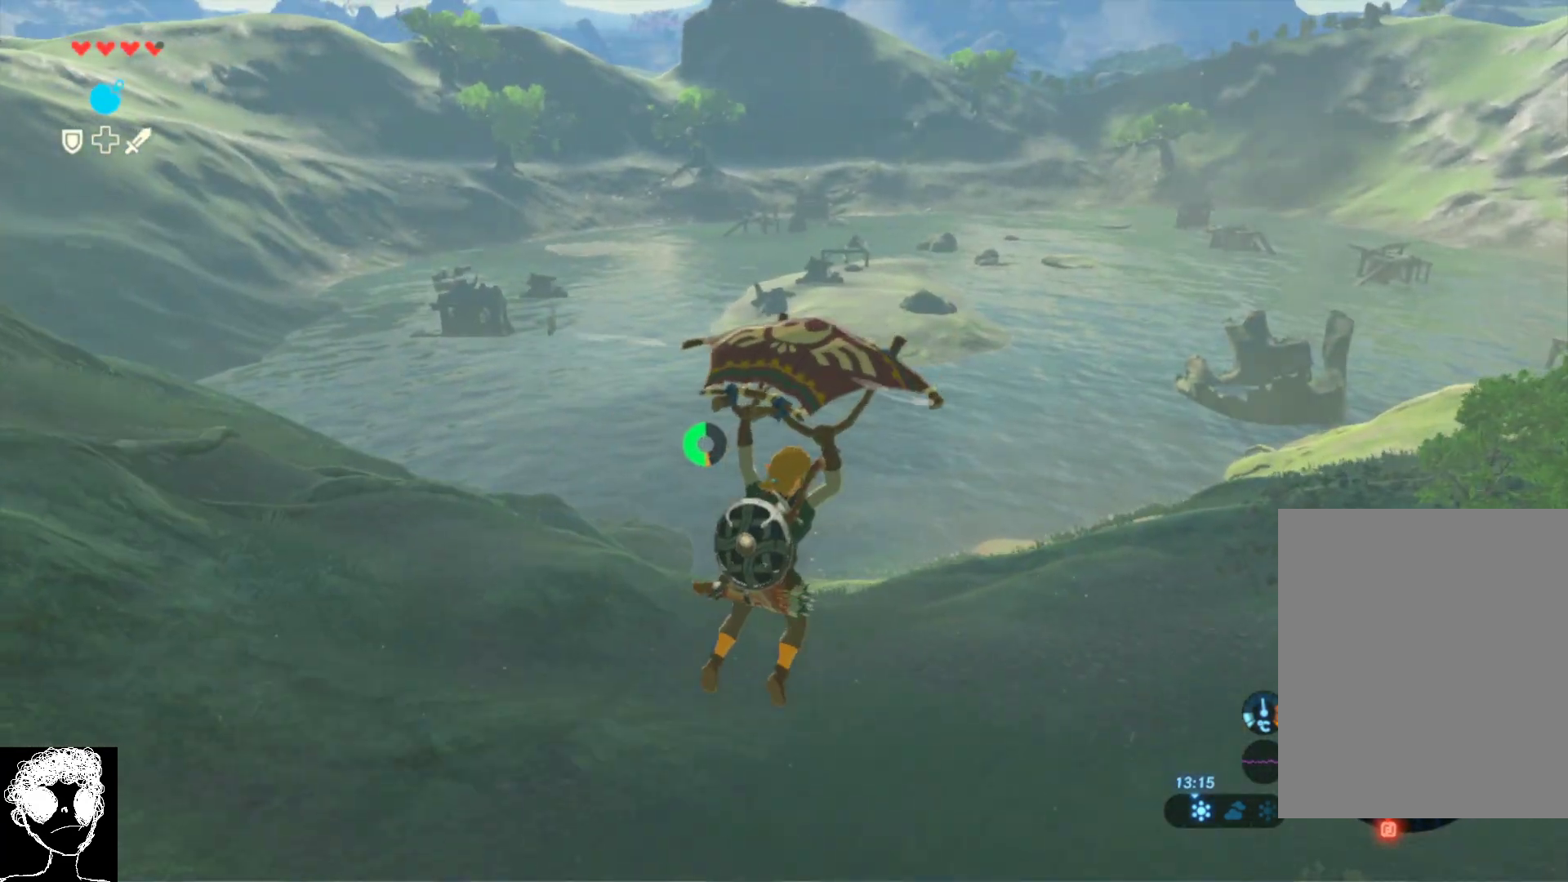
{"dt_ms": 500, "buttons": [], "left_stick": "up", "right_stick": "right", "events": [[367, "right_stick", "right"], [433, "left_stick", "up"]]}
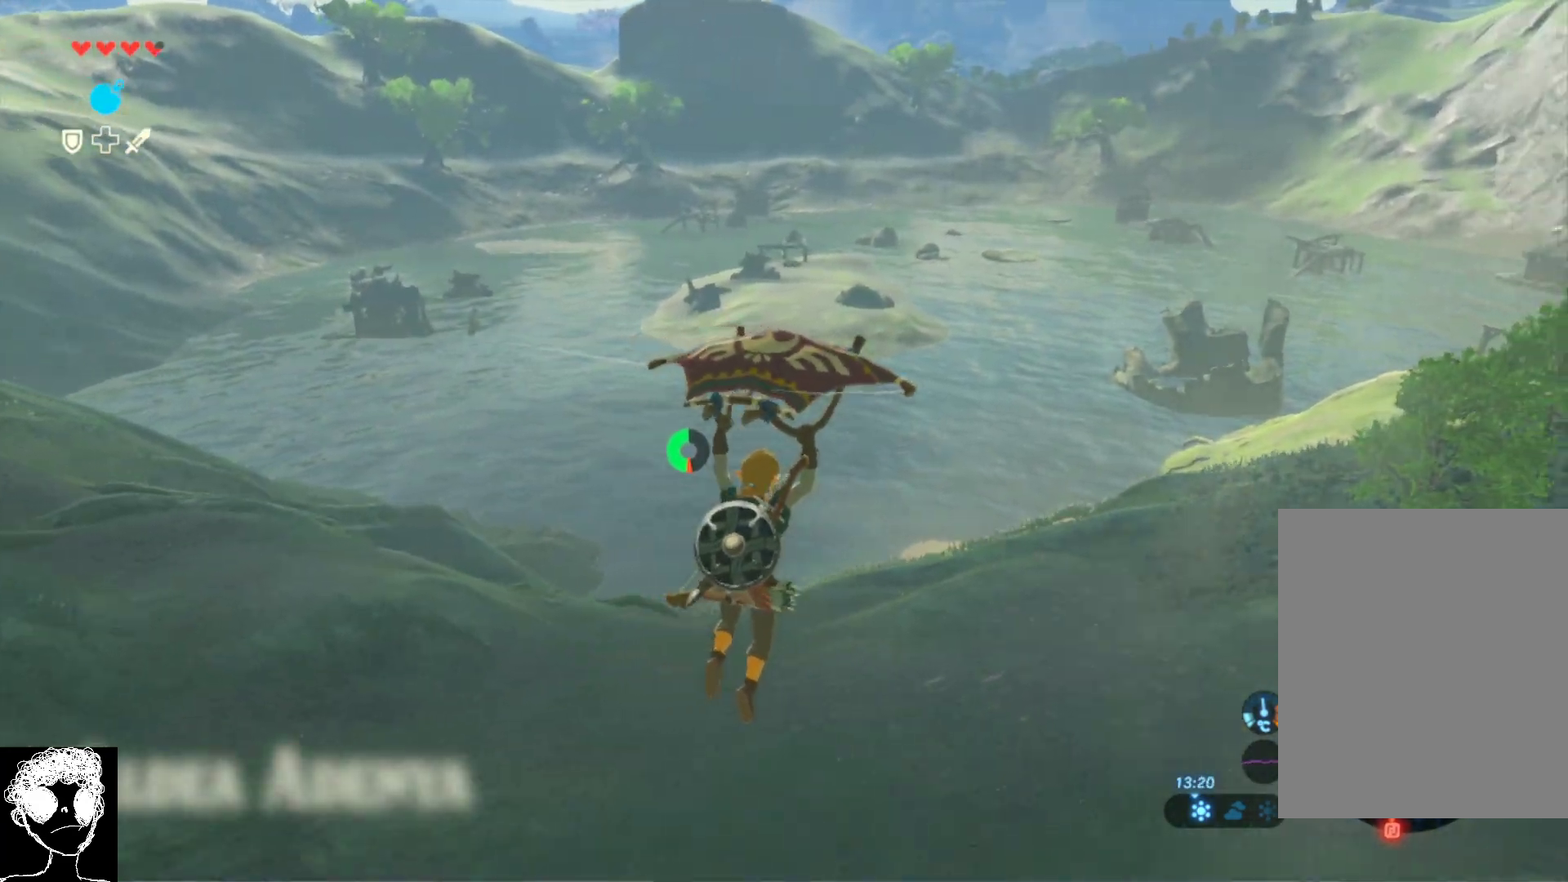
{"dt_ms": 500, "buttons": [], "left_stick": "up-right", "right_stick": "right", "events": [[33, "right_stick", "center"], [317, "left_stick", "up-right"], [450, "right_stick", "right"]]}
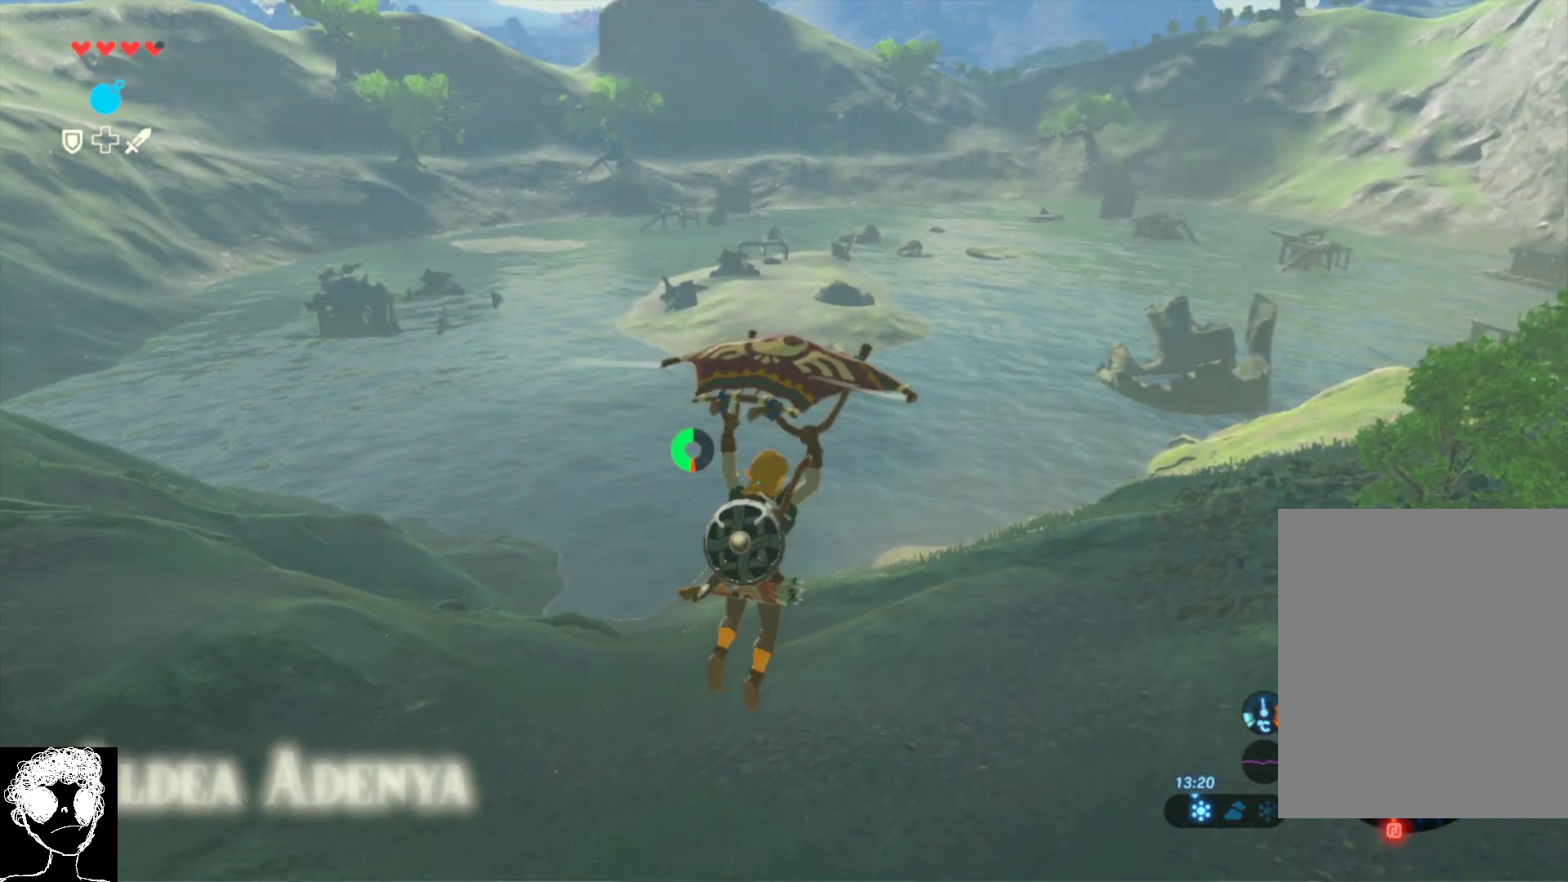
{"dt_ms": 500, "buttons": [], "left_stick": "up-right", "right_stick": "center", "events": [[433, "right_stick", "center"]]}
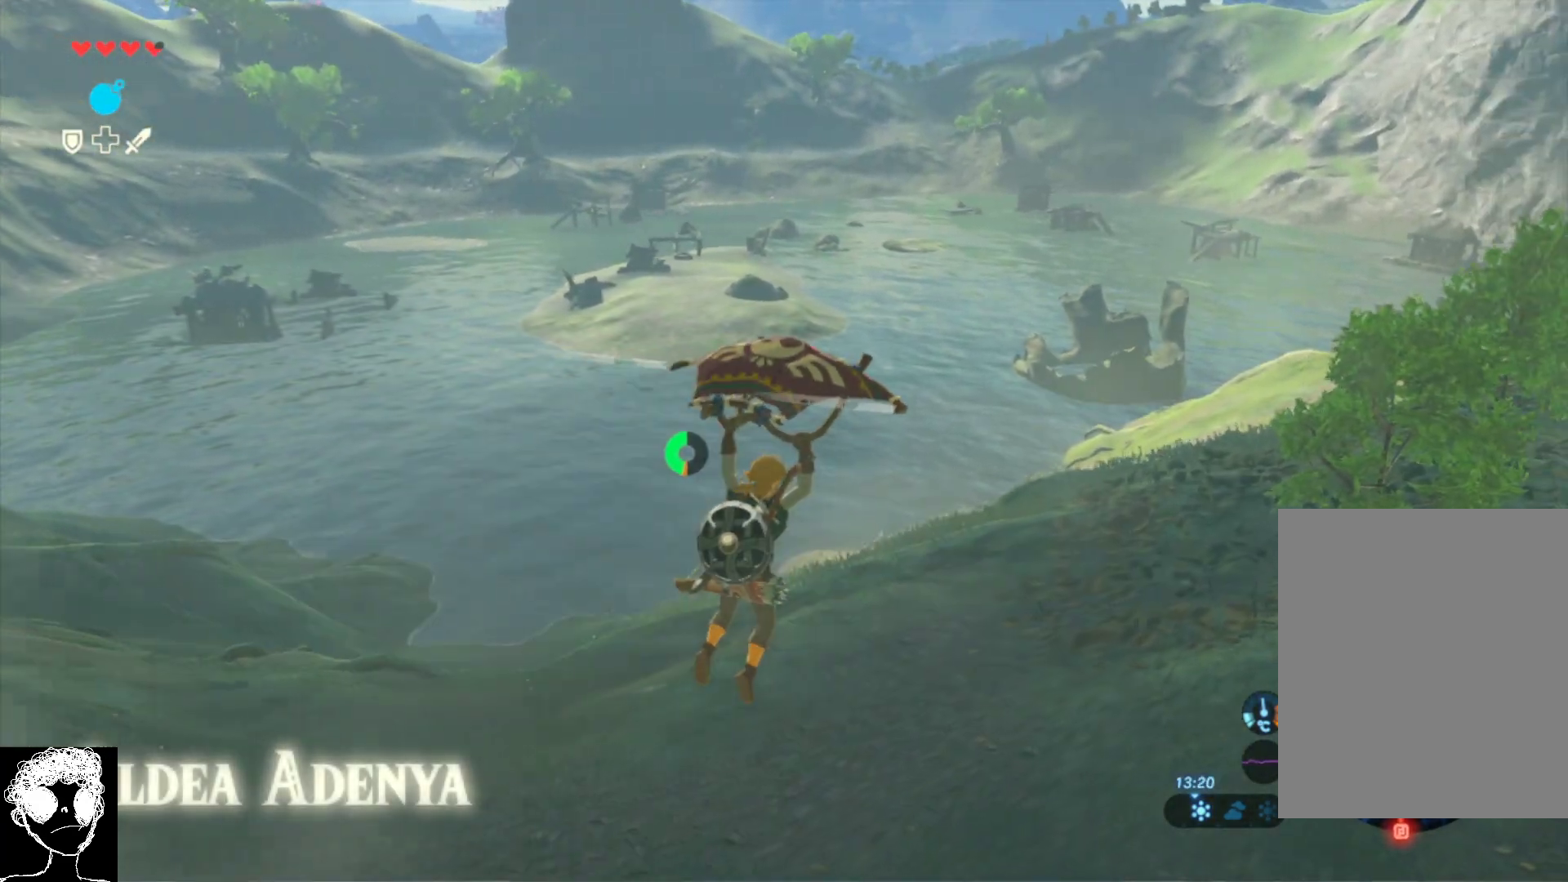
{"dt_ms": 500, "buttons": [], "left_stick": "up", "right_stick": "center", "events": [[267, "left_stick", "up"]]}
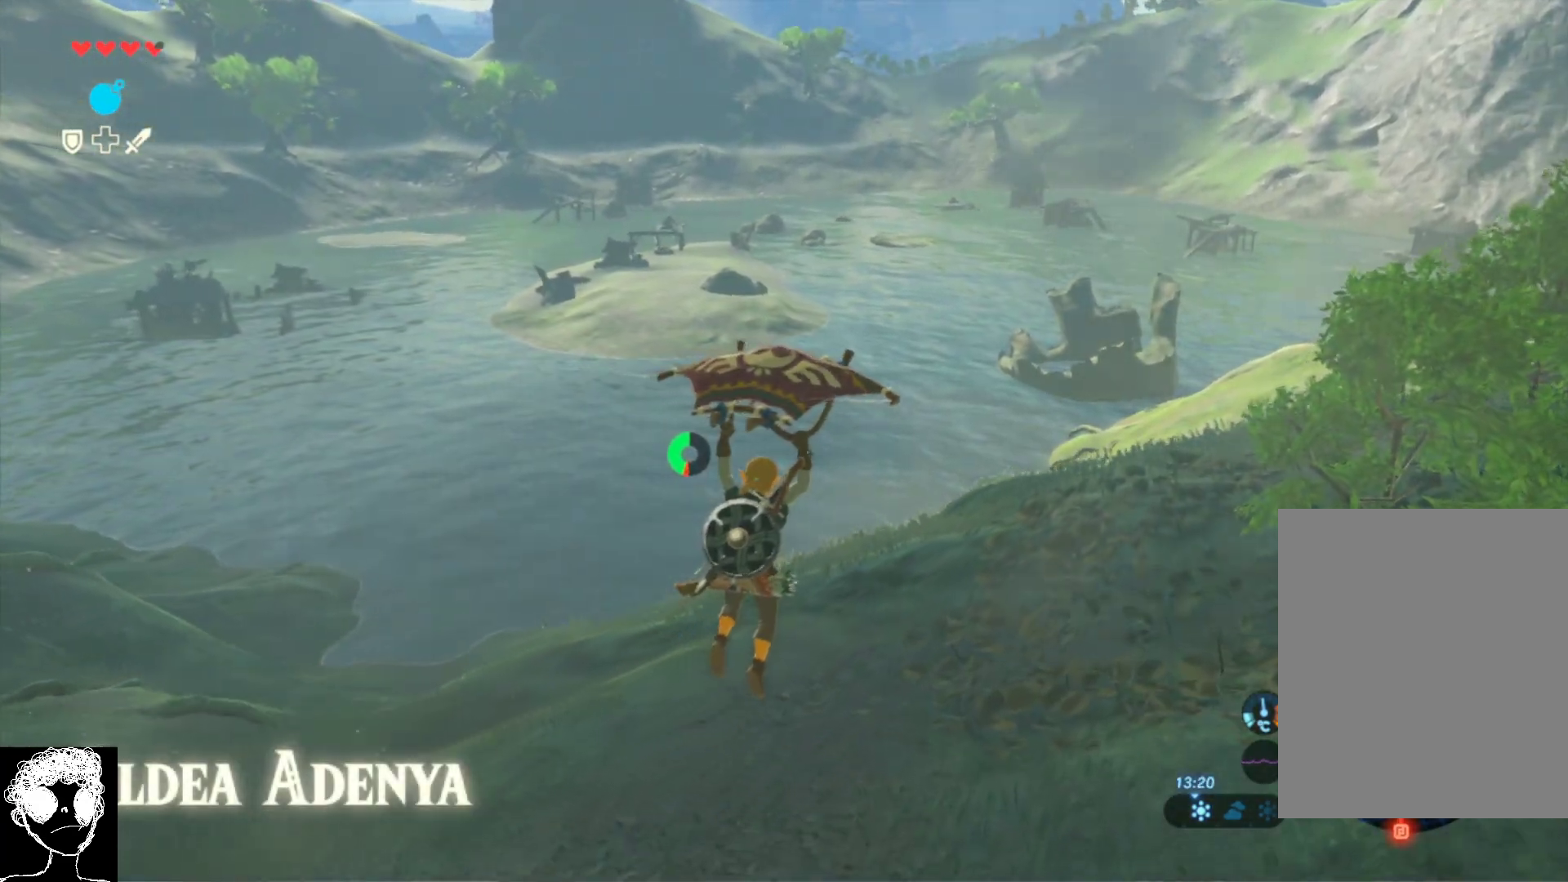
{"dt_ms": 500, "buttons": [], "left_stick": "up", "right_stick": "right", "events": [[233, "right_stick", "right"]]}